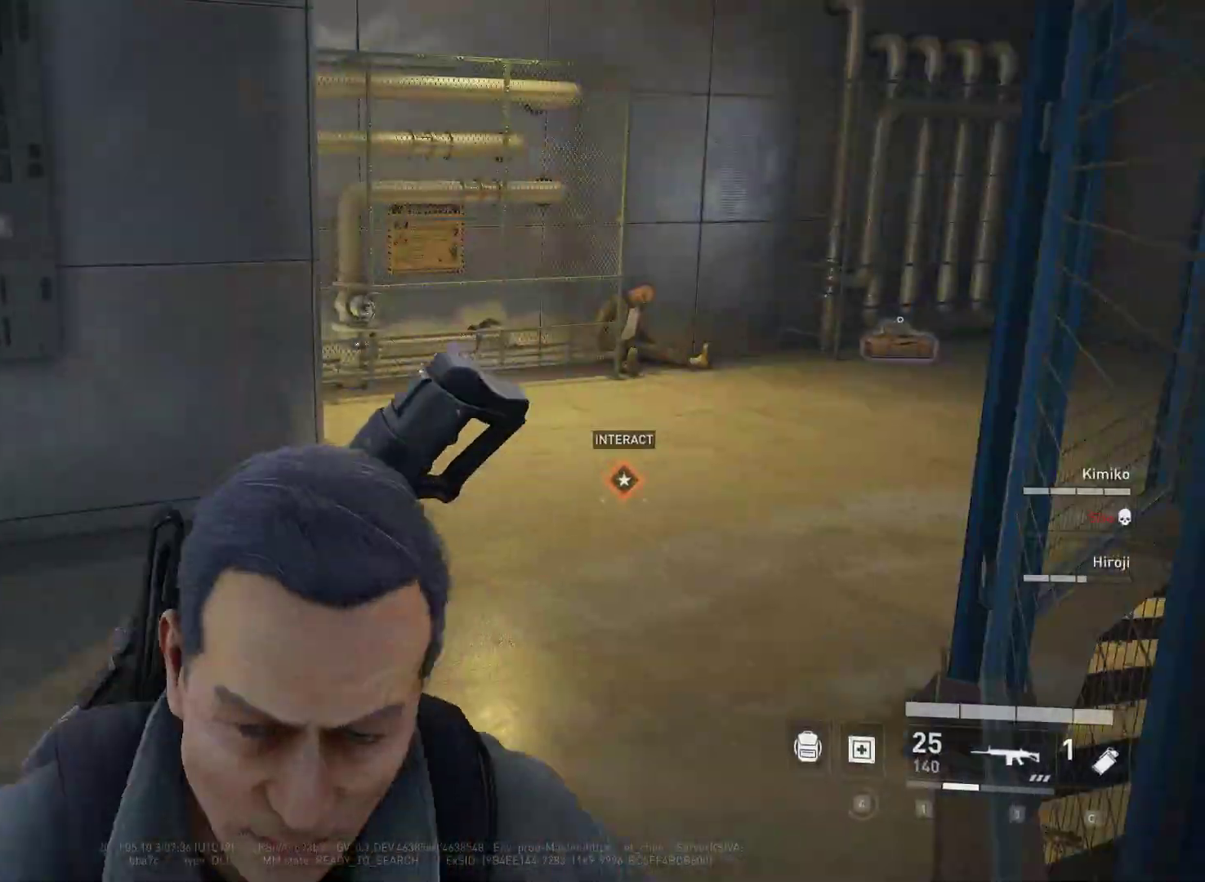
Gameplay with keyboard and mouse; each line is a JSON object with the keys and mouse buttons held at the frame after it. "events" lists presses ("down") and releases ("up") of "1", "2", "3", "4", "5", "a", "alt", "c", "caps_lock", "ctrl", "d", "e", "f", "g", "q", "r", "s", "shift", "space", "t", "tab", "v", "w", "x", "z", "mouse_left", "mouse_wheel" and "mouse_right" between this image and that frame as [ms after this image, input, new state], when the widget could be followed in between. "mouse_left", "mouse_wheel", "mouse_right" = the "left", "wheel", "right" buttons of the "mouse" list. No other keys are recorded. "wheel" means that the mouse wheel is clicked or scrolled. "mouse_move" is the direction in which the mouse moves at that frame (one of eight, or "still"), when it could be read.
{"keys": [], "mouse": [], "mouse_move": "up", "events": []}
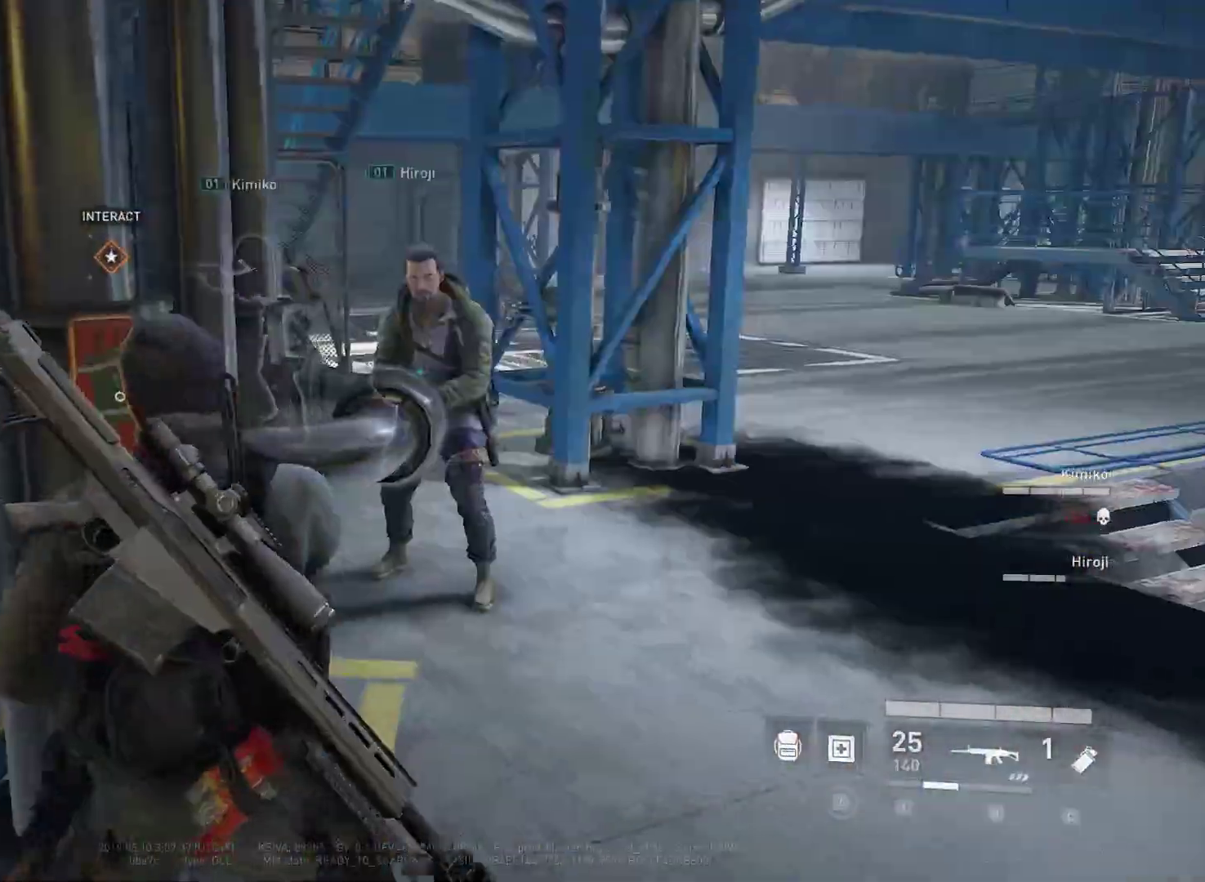
{"keys": ["d", "w"], "mouse": [], "mouse_move": "up", "events": [[133, "d", "down"], [500, "w", "down"]]}
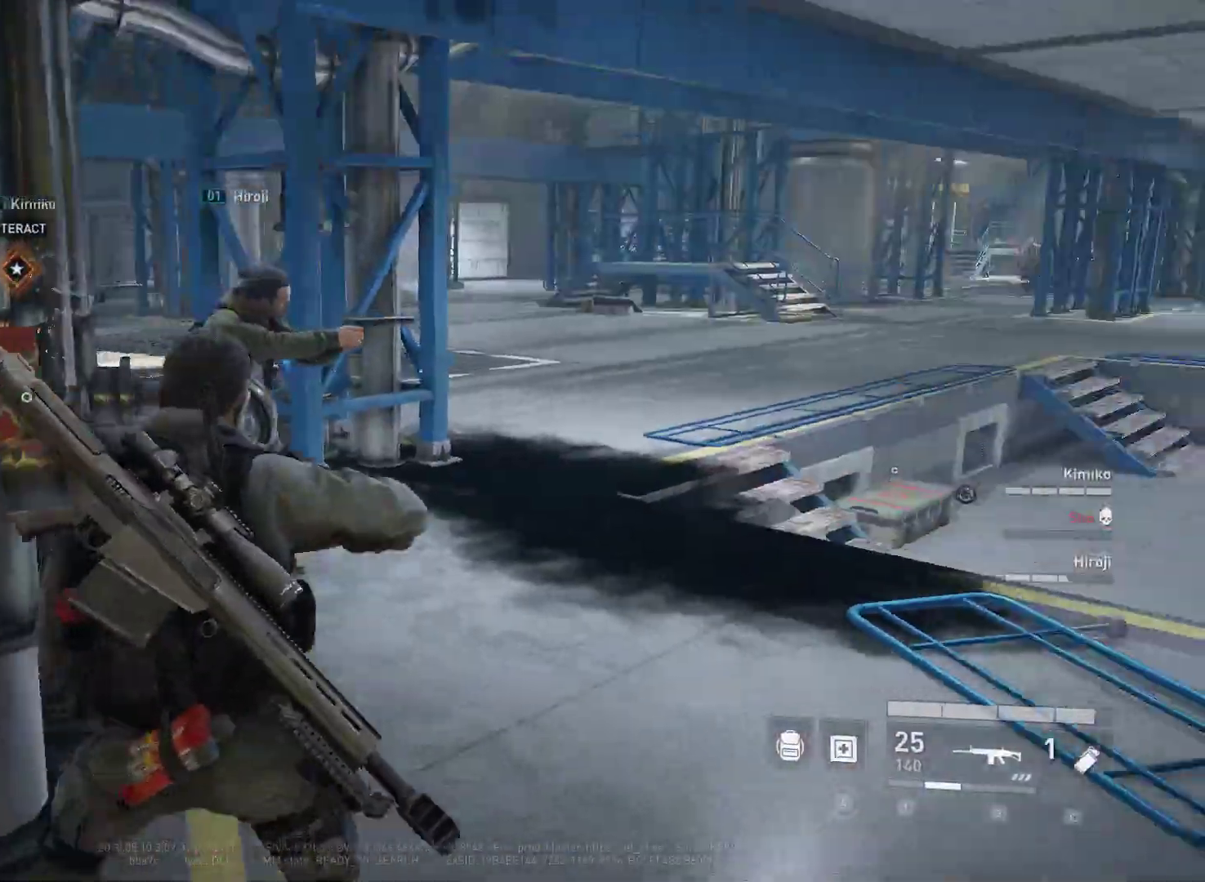
{"keys": ["d", "w"], "mouse": [], "mouse_move": "still", "events": []}
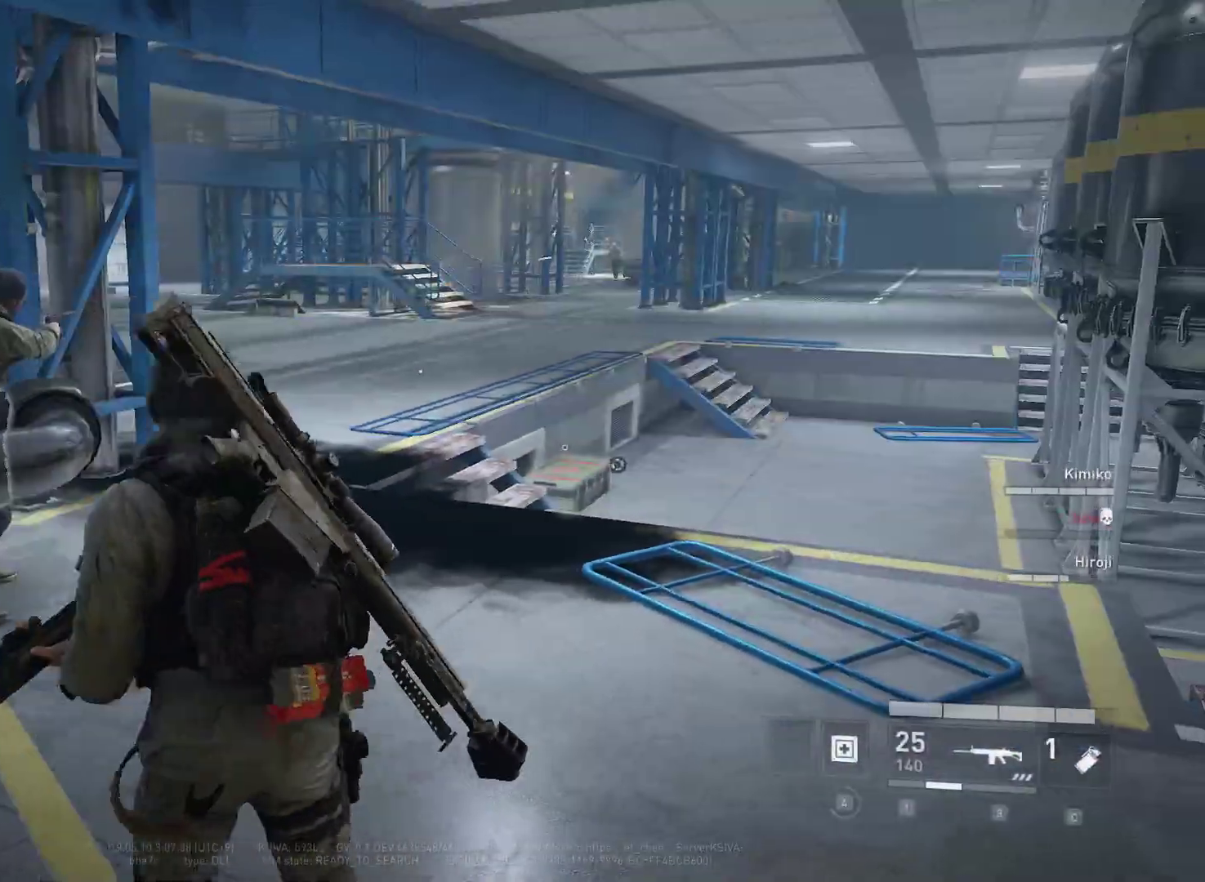
{"keys": ["shift", "w"], "mouse": [], "mouse_move": "still", "events": [[200, "d", "up"], [250, "shift", "down"]]}
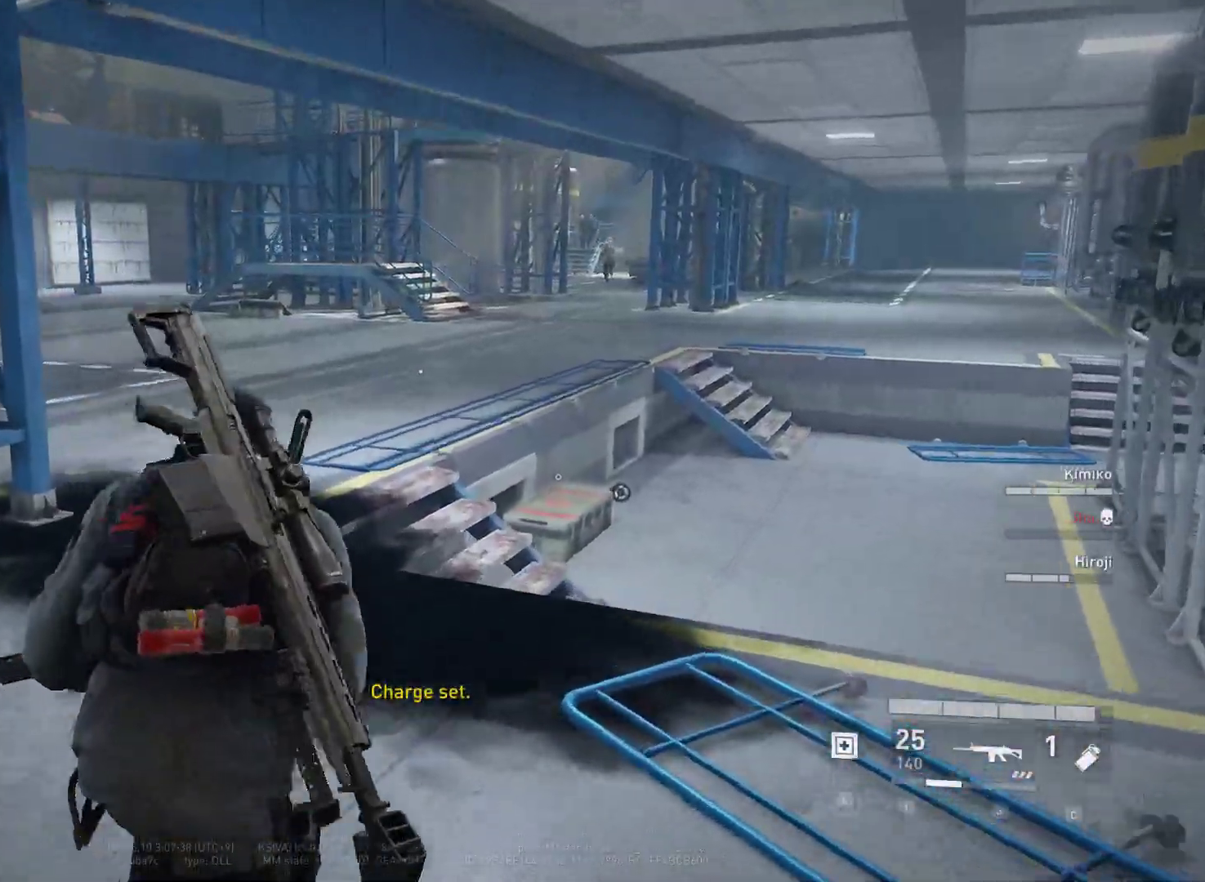
{"keys": ["d", "shift", "w"], "mouse": [], "mouse_move": "down", "events": [[450, "d", "down"]]}
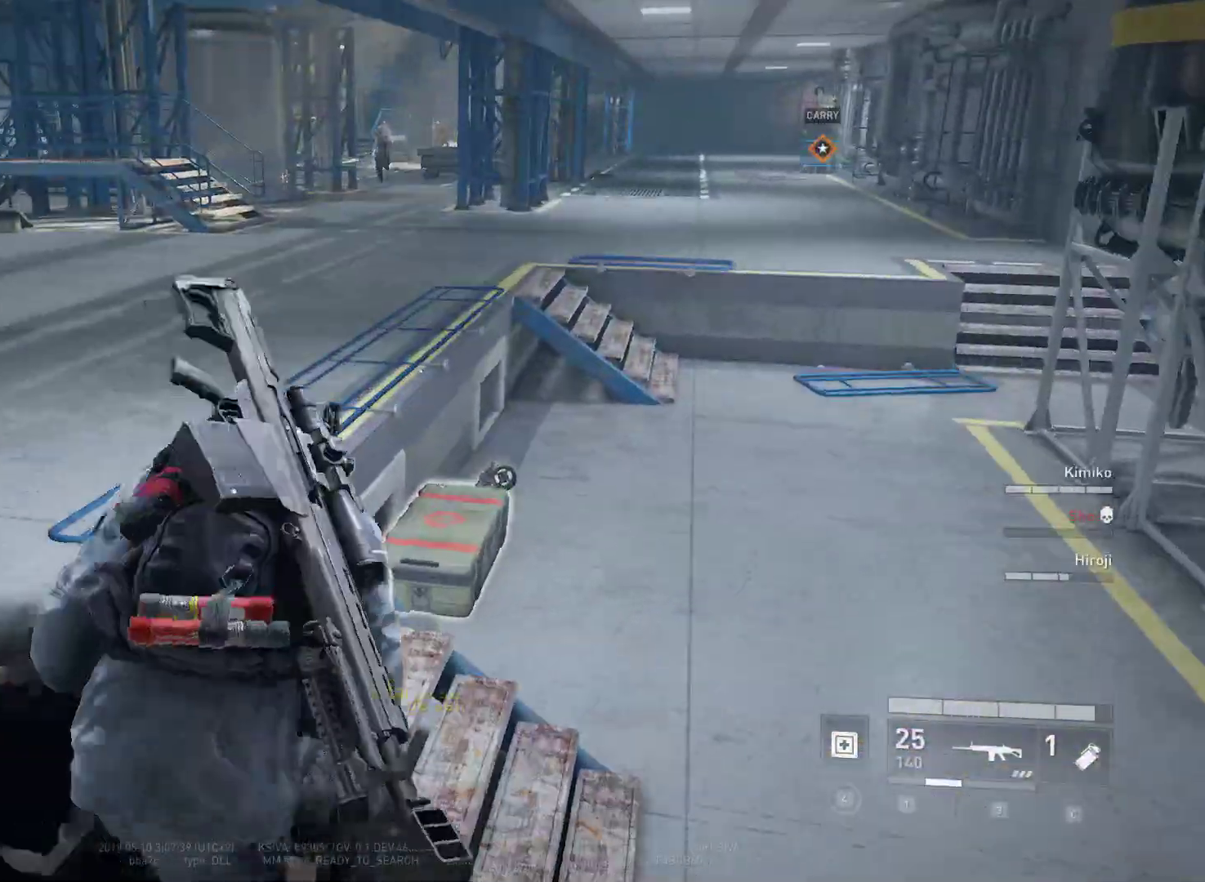
{"keys": ["shift", "w"], "mouse": [], "mouse_move": "still", "events": [[467, "d", "up"]]}
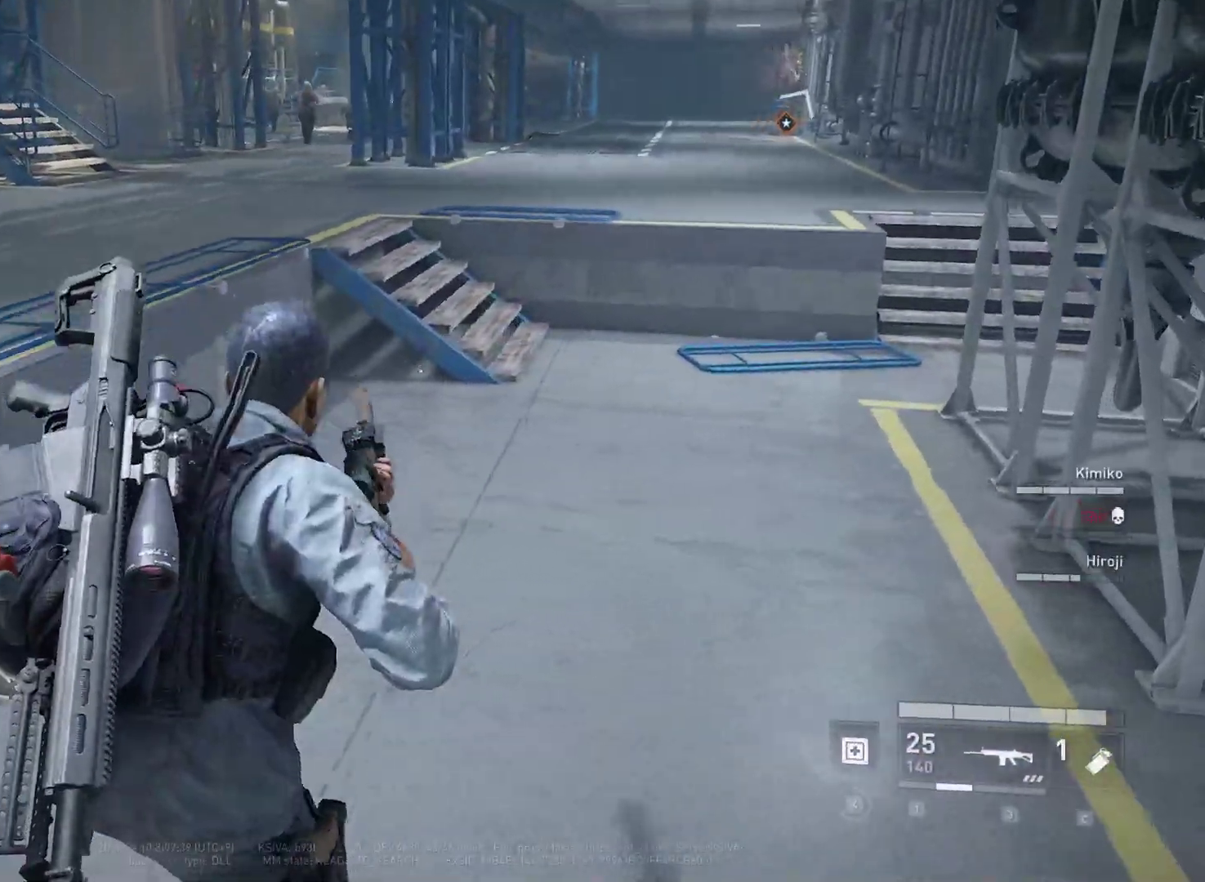
{"keys": ["w"], "mouse": [], "mouse_move": "right", "events": [[117, "shift", "up"]]}
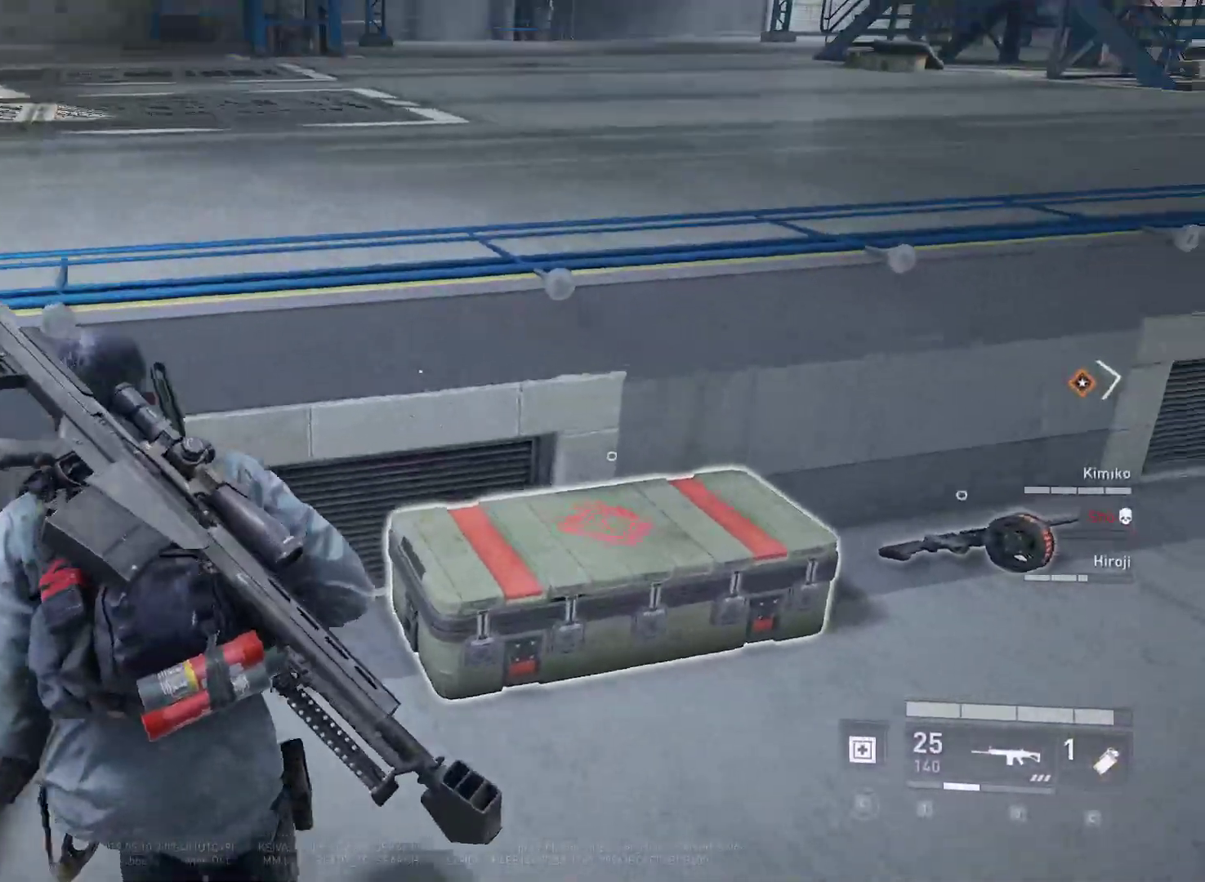
{"keys": ["e"], "mouse": [], "mouse_move": "left", "events": [[33, "e", "down"], [450, "w", "up"]]}
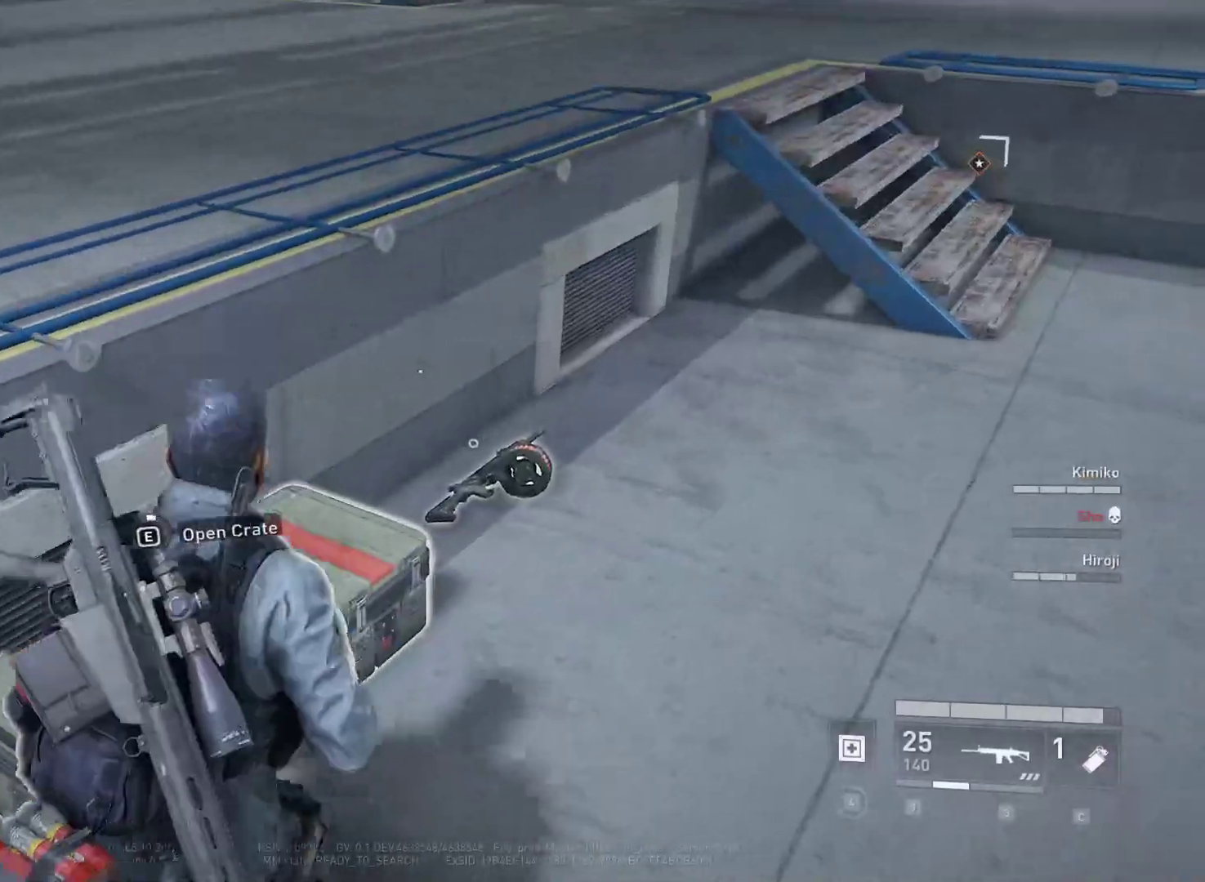
{"keys": ["e"], "mouse": [], "mouse_move": "up-right", "events": []}
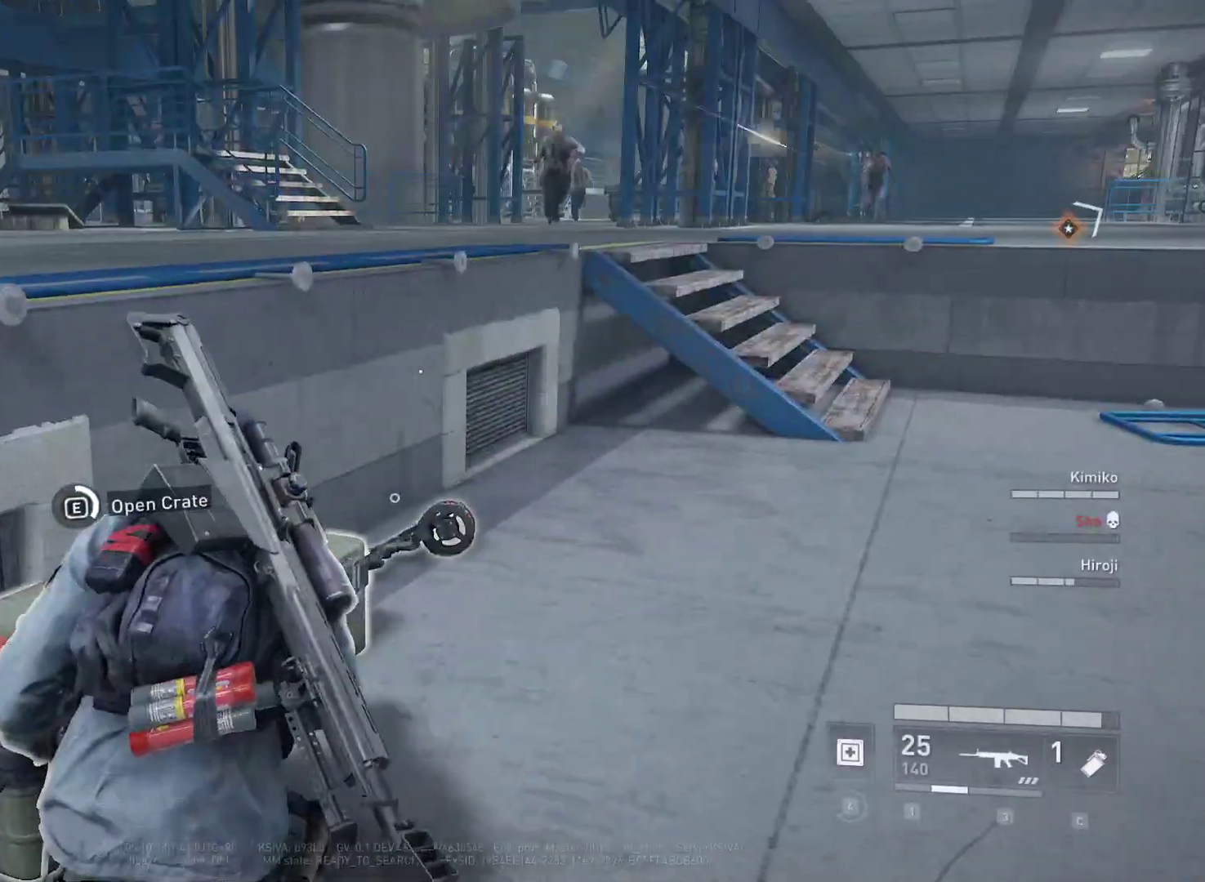
{"keys": ["e"], "mouse": [], "mouse_move": "still", "events": []}
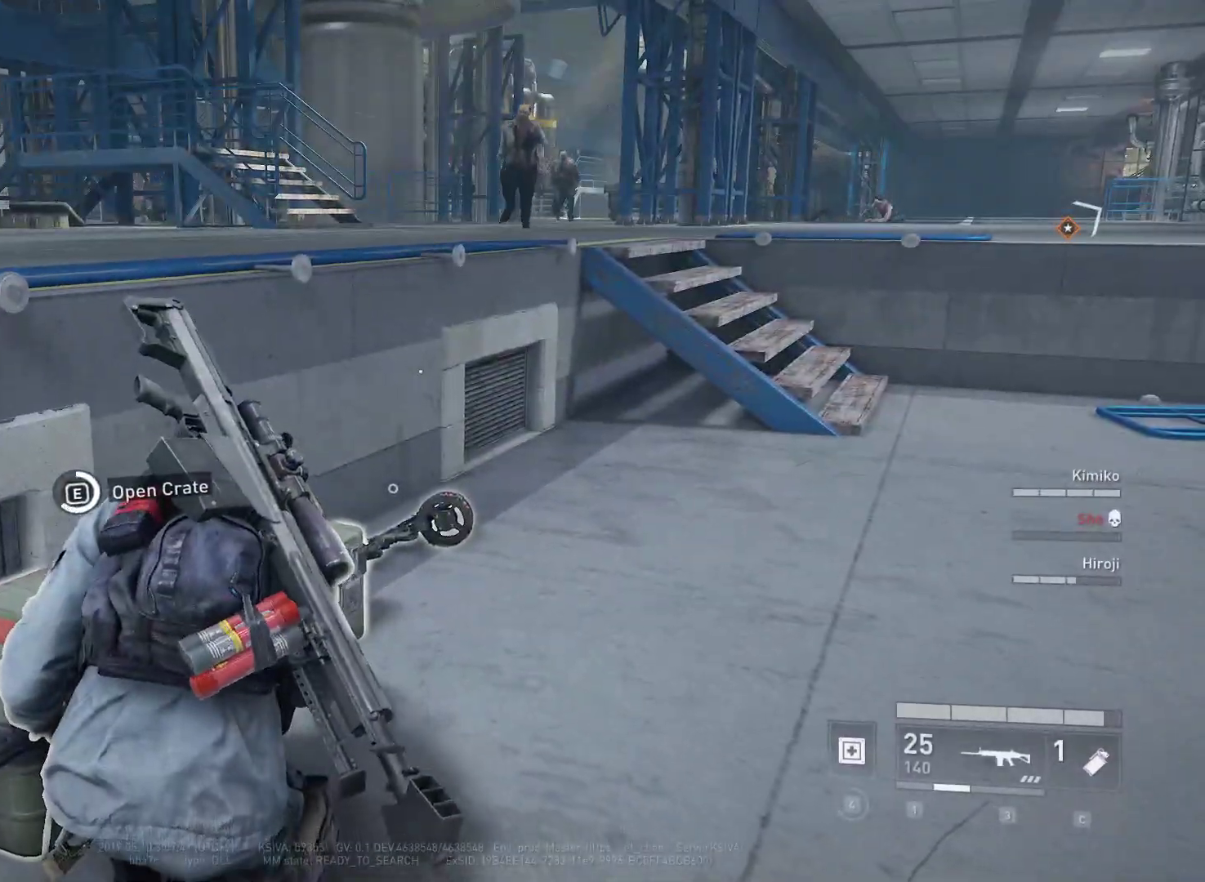
{"keys": ["e", "s"], "mouse": [], "mouse_move": "left", "events": [[133, "s", "down"]]}
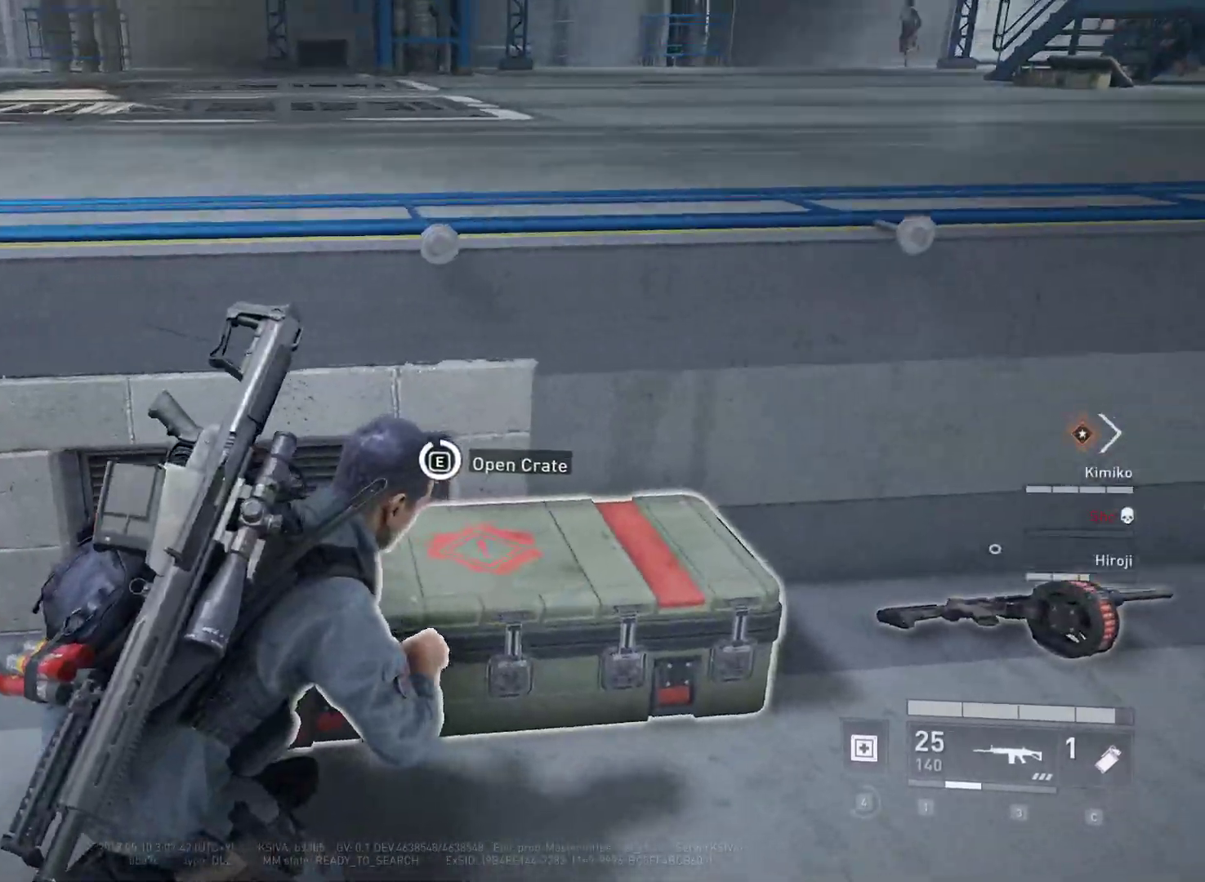
{"keys": ["s"], "mouse": [], "mouse_move": "still", "events": [[467, "e", "up"]]}
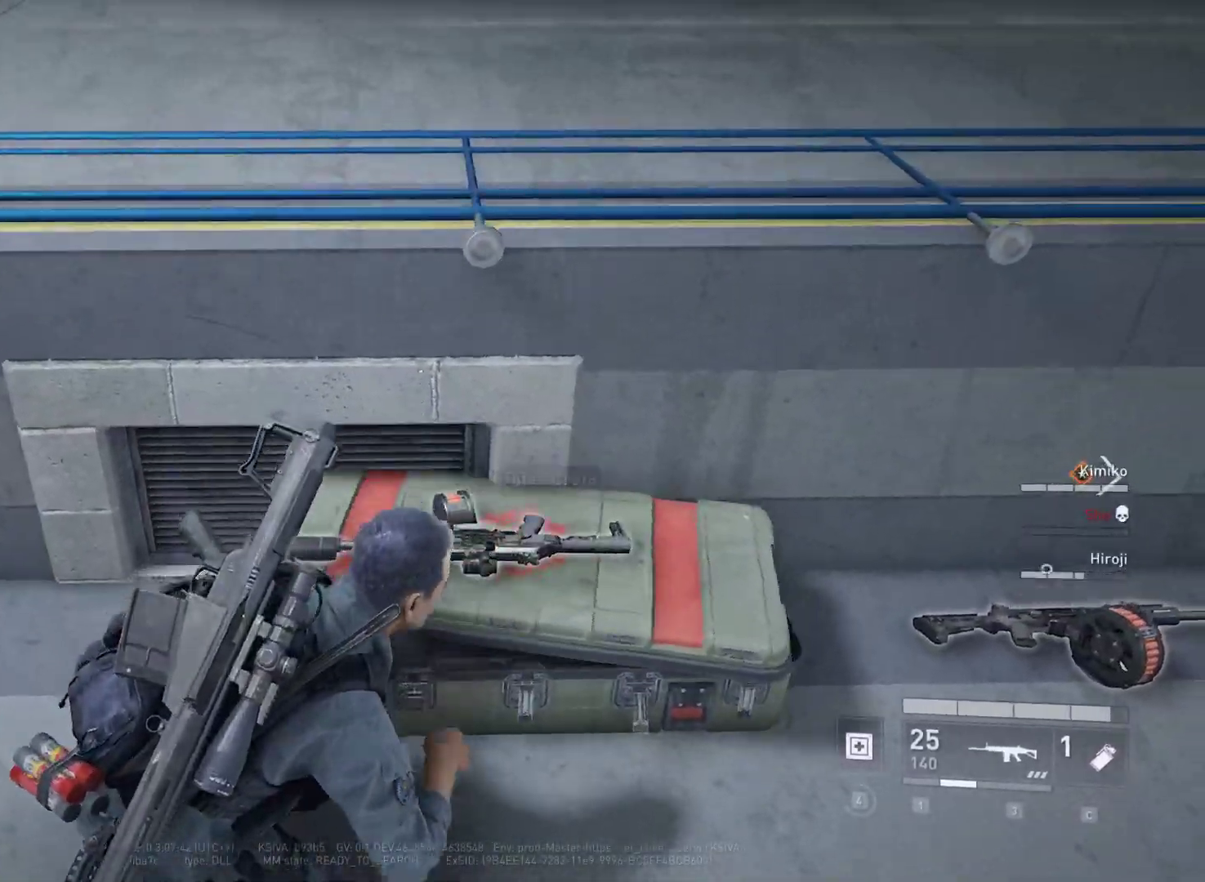
{"keys": ["s"], "mouse": [], "mouse_move": "still", "events": []}
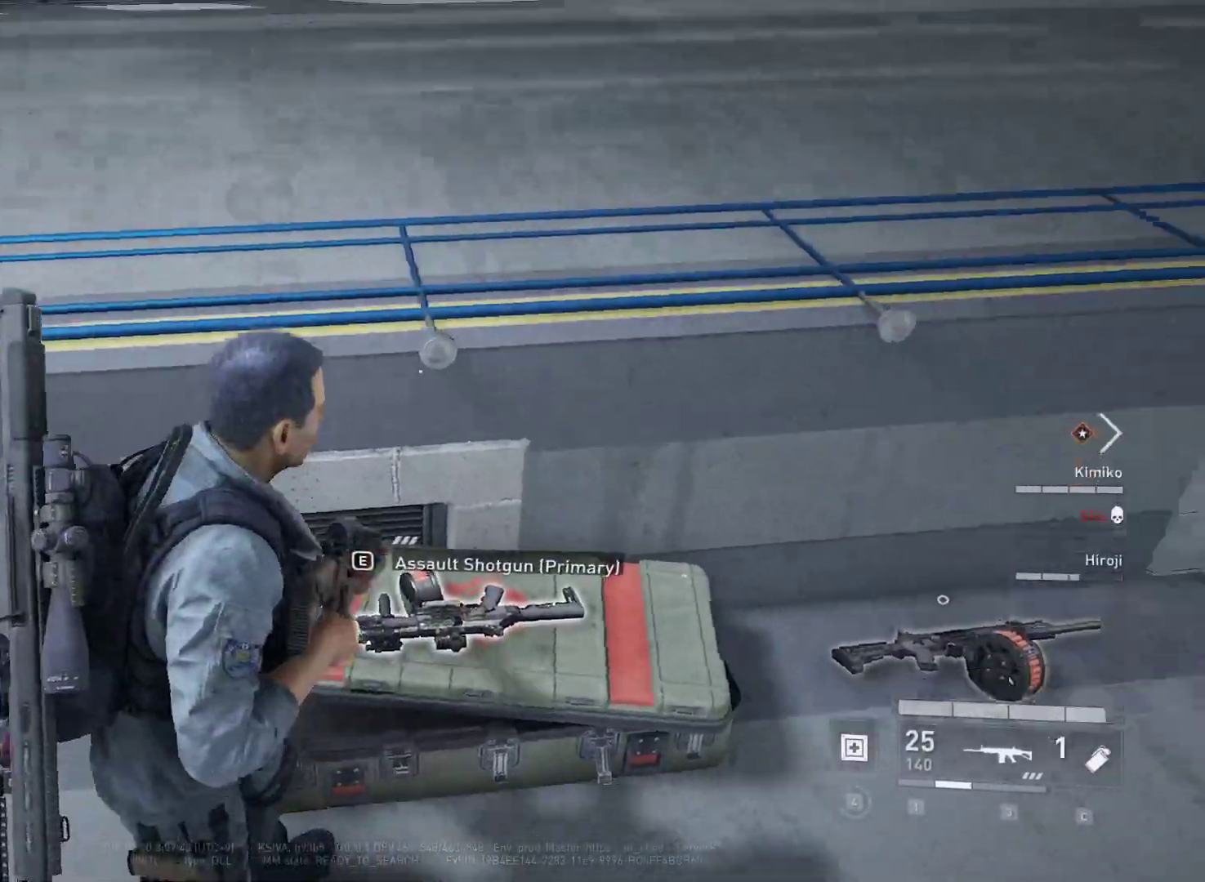
{"keys": ["d", "w"], "mouse": [], "mouse_move": "still", "events": [[33, "d", "down"], [217, "s", "up"], [450, "w", "down"]]}
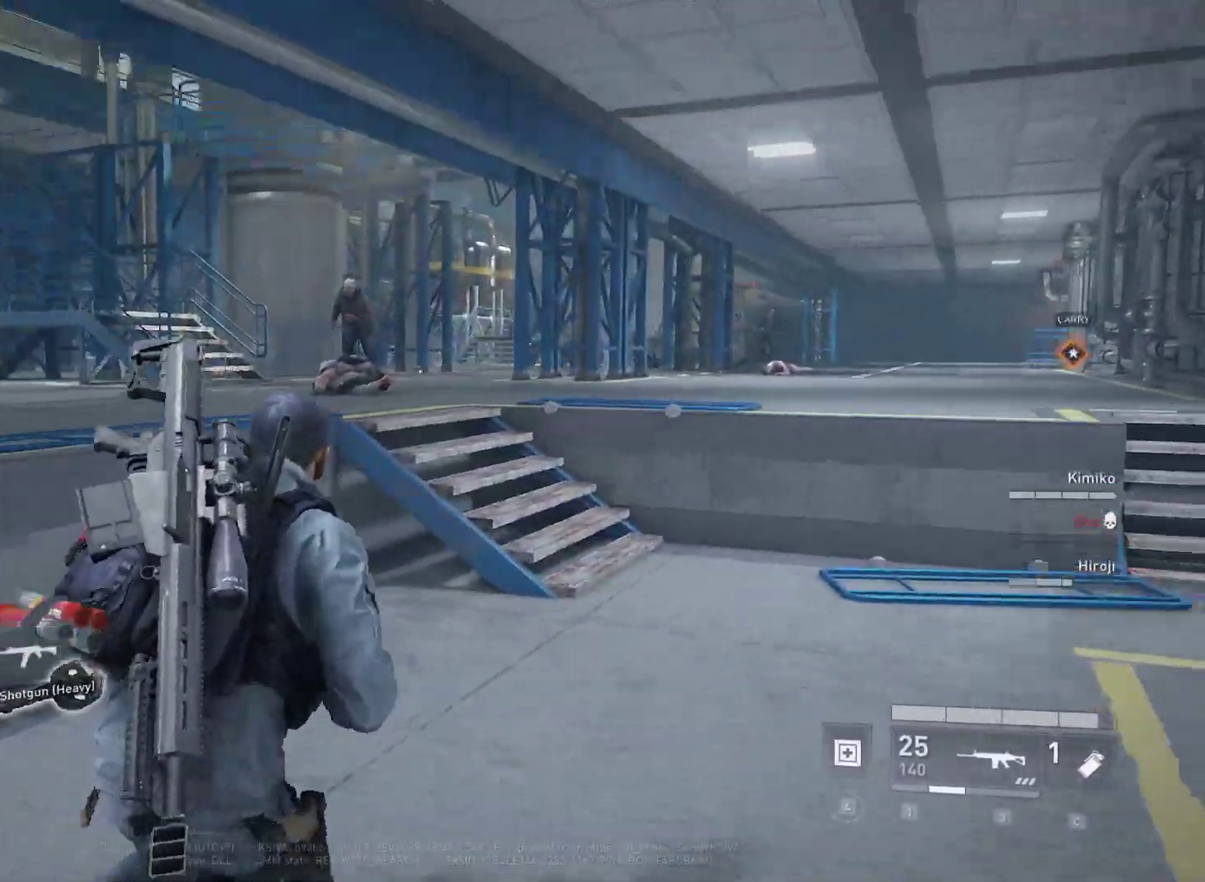
{"keys": ["d", "w"], "mouse": ["left"], "mouse_move": "right", "events": [[100, "d", "up"], [233, "mouse_left", "down"], [333, "mouse_left", "up"], [417, "mouse_left", "down"], [467, "d", "down"]]}
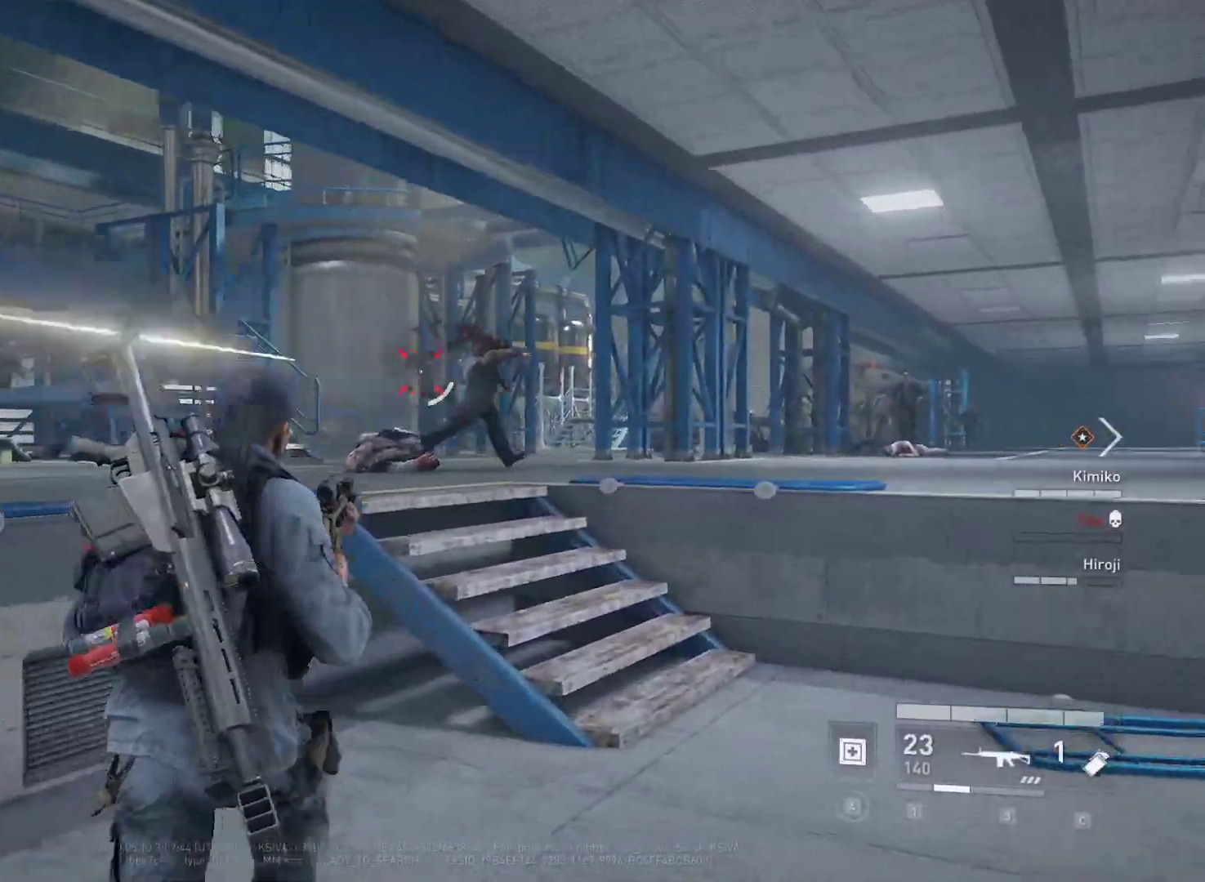
{"keys": ["d"], "mouse": [], "mouse_move": "left", "events": [[17, "mouse_left", "up"], [117, "mouse_left", "down"], [200, "mouse_left", "up"], [400, "w", "up"]]}
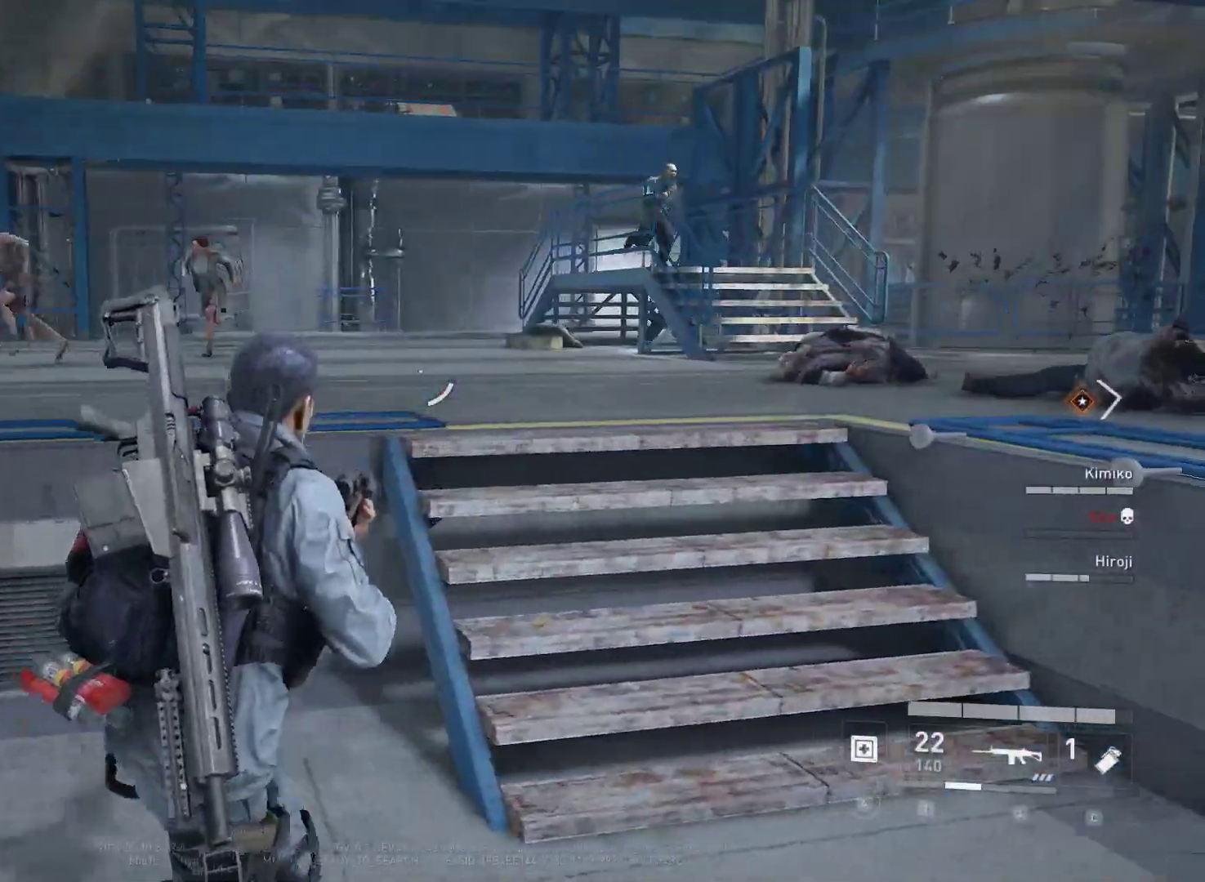
{"keys": ["d", "w"], "mouse": [], "mouse_move": "left", "events": [[217, "w", "down"]]}
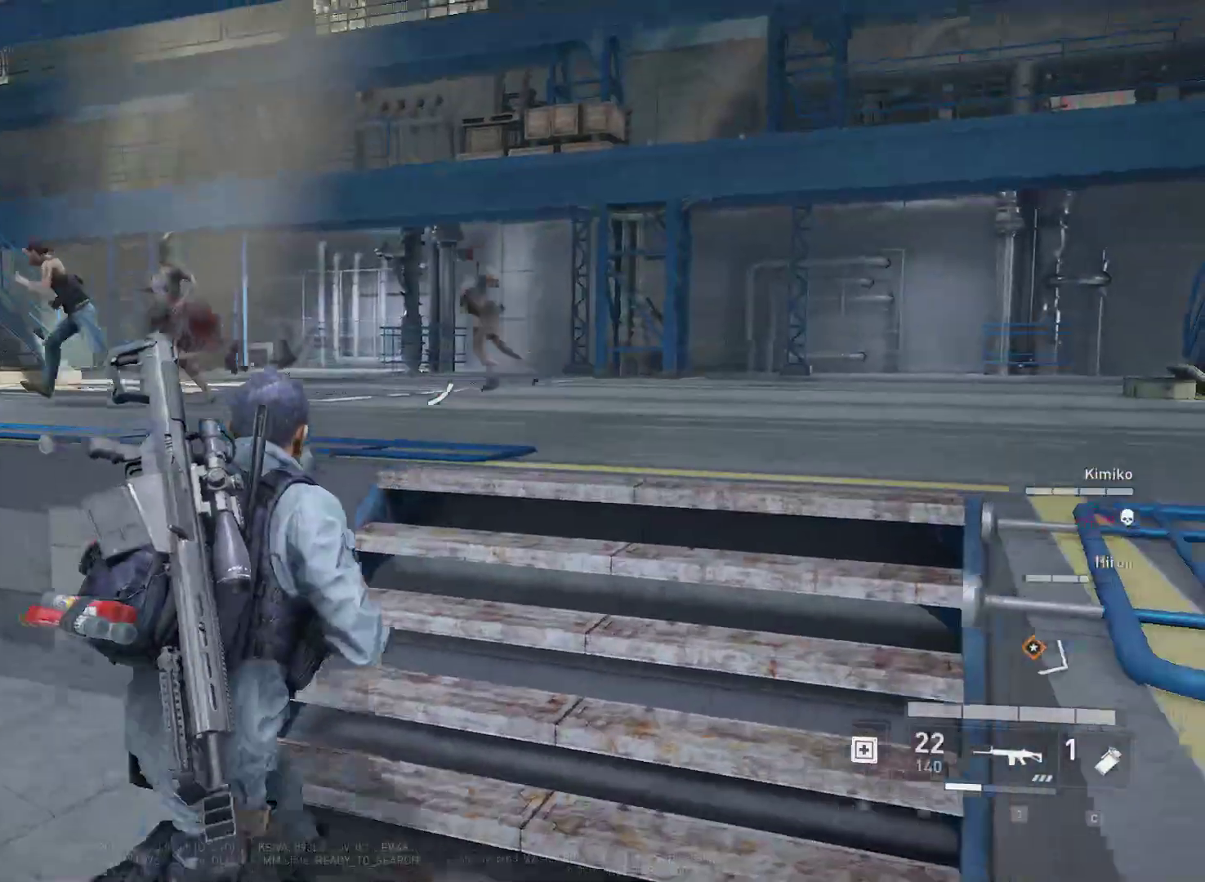
{"keys": ["w"], "mouse": [], "mouse_move": "down-right", "events": [[50, "mouse_left", "down"], [150, "mouse_left", "up"], [183, "d", "up"], [233, "mouse_left", "down"], [283, "mouse_left", "up"], [383, "mouse_left", "down"], [467, "mouse_left", "up"]]}
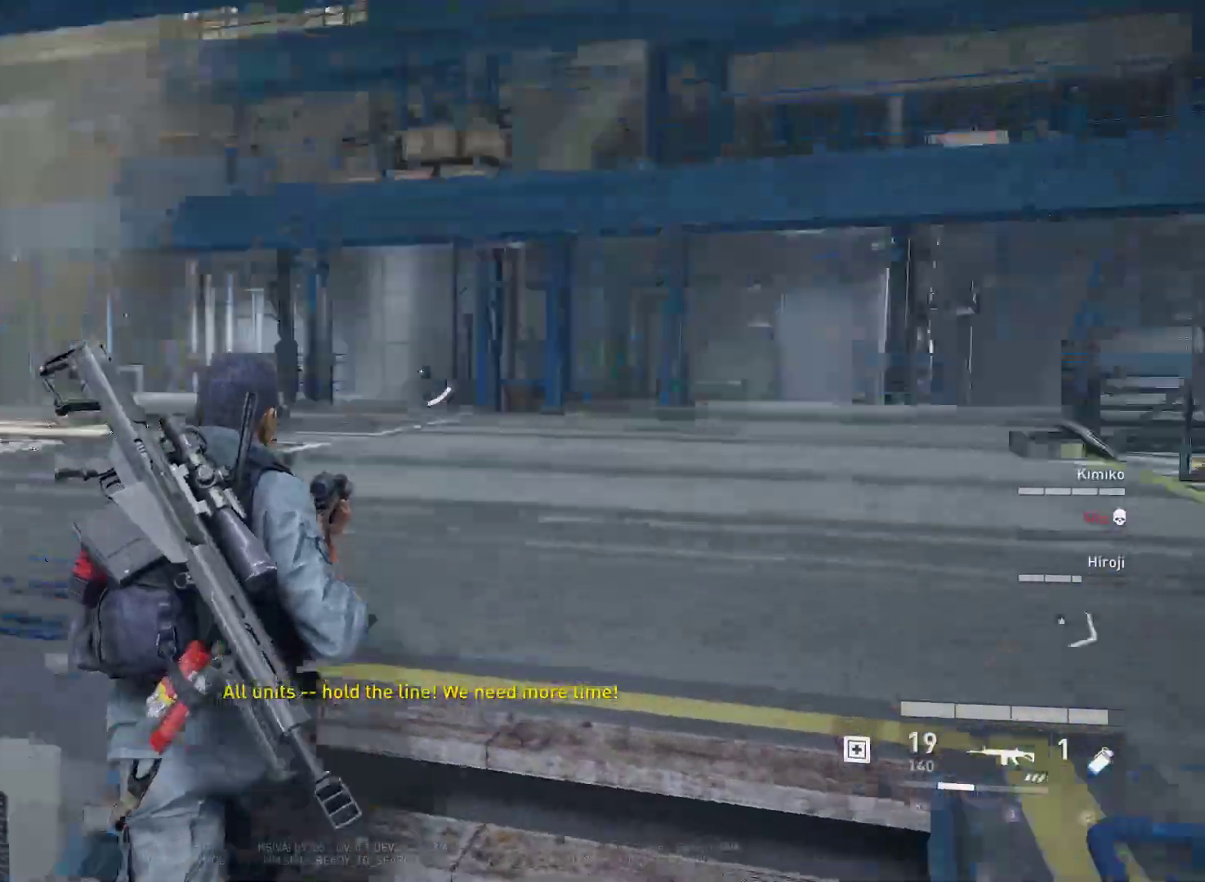
{"keys": ["d", "w"], "mouse": [], "mouse_move": "left", "events": [[433, "d", "down"]]}
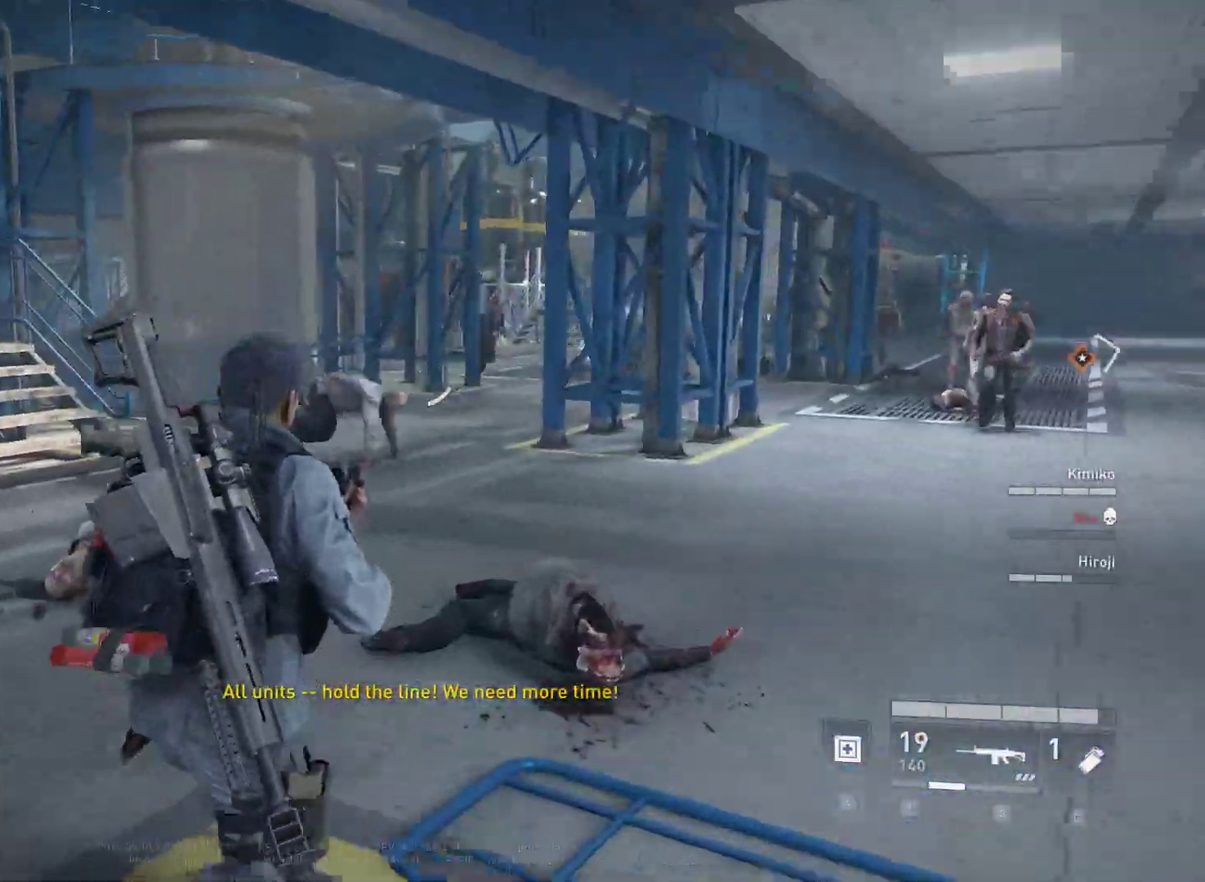
{"keys": ["d", "s"], "mouse": [], "mouse_move": "left", "events": [[33, "mouse_left", "down"], [133, "mouse_left", "up"], [133, "w", "up"], [217, "mouse_left", "down"], [317, "mouse_left", "up"], [367, "s", "down"], [417, "mouse_left", "down"], [450, "mouse_left", "up"]]}
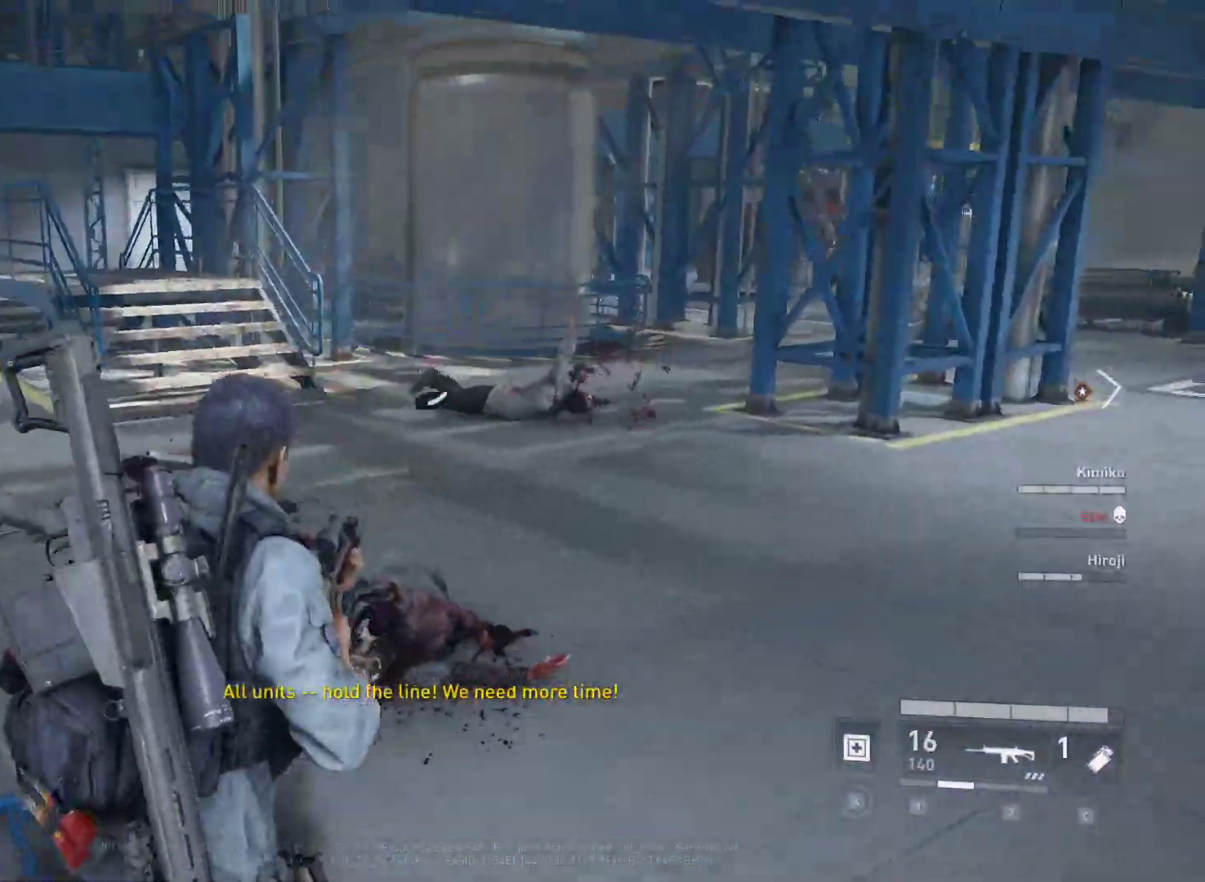
{"keys": ["d"], "mouse": ["left"], "mouse_move": "left", "events": [[150, "s", "up"], [283, "mouse_left", "down"], [417, "mouse_left", "up"], [467, "mouse_left", "down"]]}
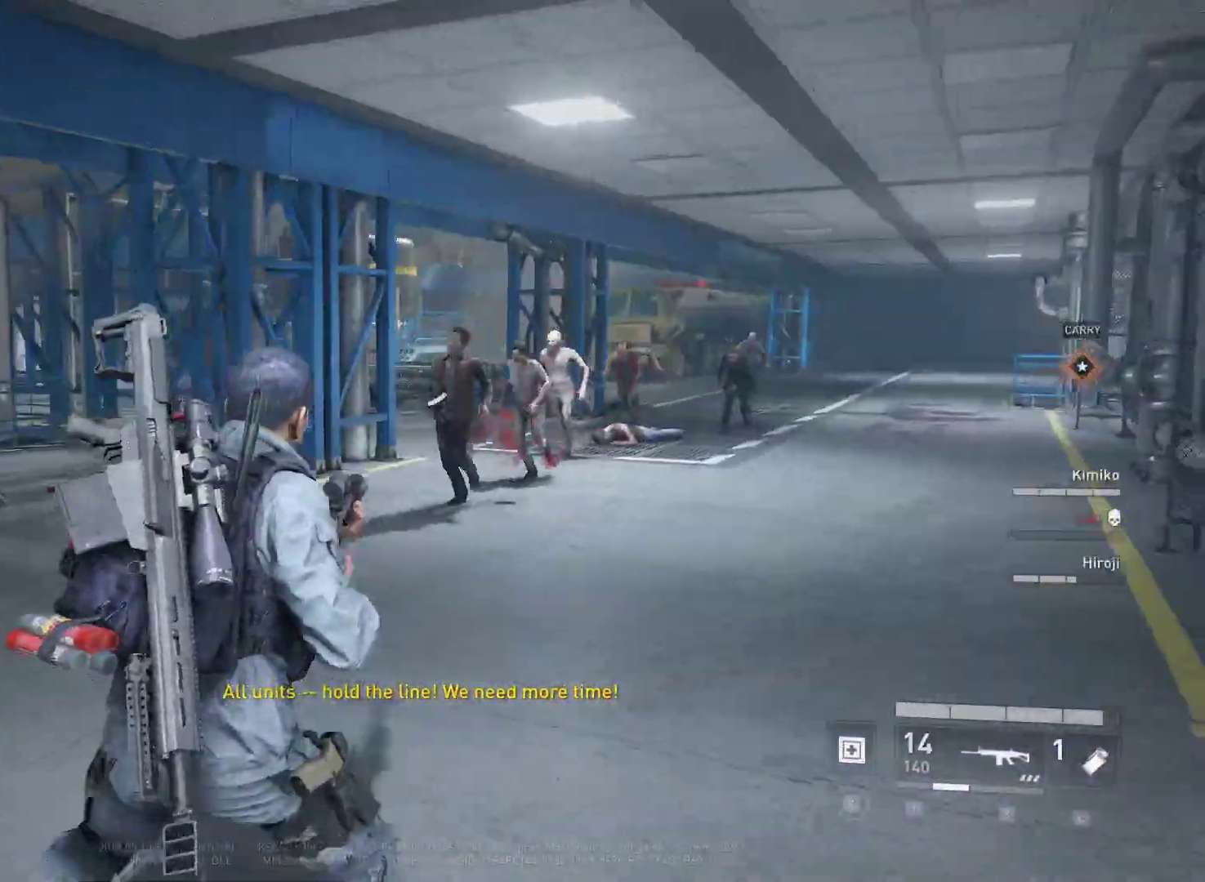
{"keys": [], "mouse": ["left"], "mouse_move": "still", "events": [[117, "mouse_left", "up"], [250, "s", "down"], [300, "a", "down"], [300, "d", "up"], [483, "a", "up"], [483, "mouse_left", "down"], [483, "s", "up"]]}
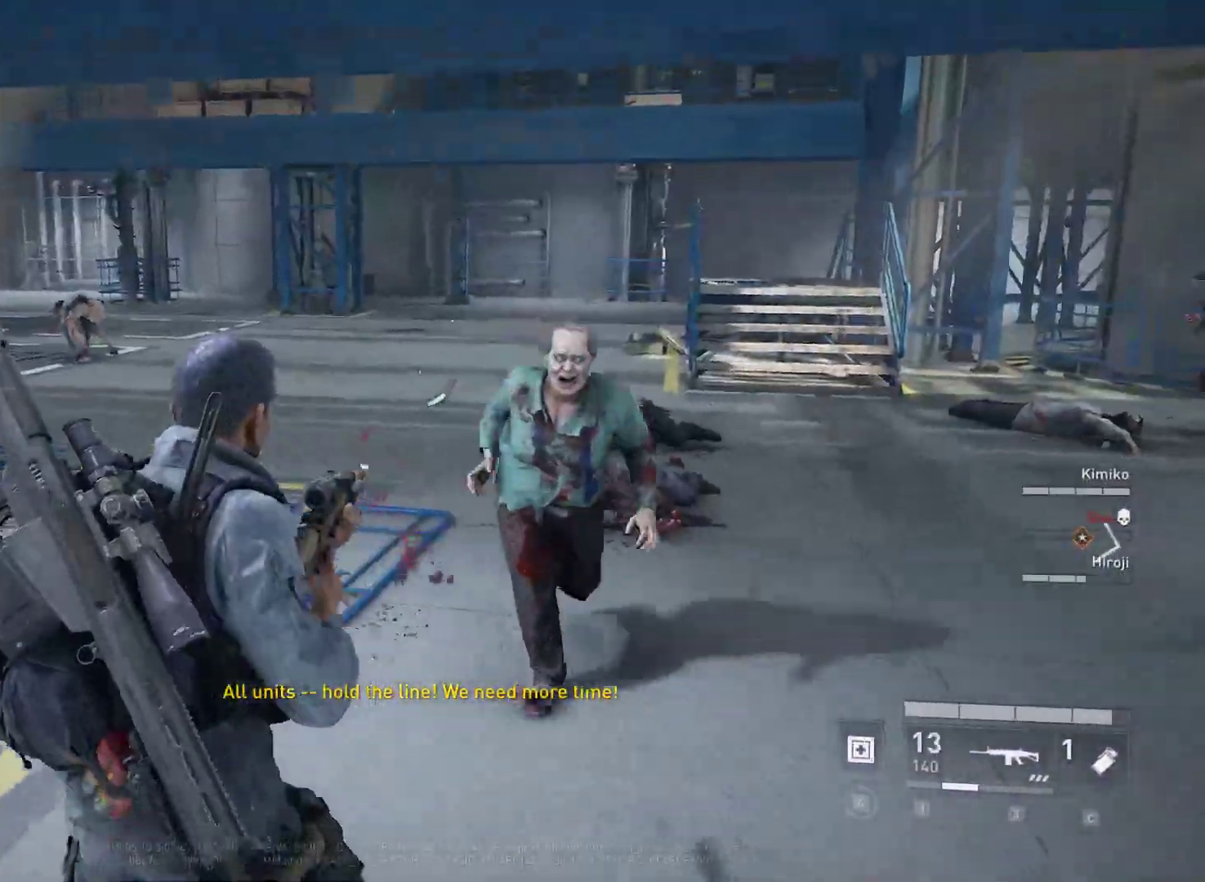
{"keys": ["f", "w"], "mouse": [], "mouse_move": "right", "events": [[83, "mouse_left", "up"], [167, "a", "down"], [167, "mouse_left", "down"], [267, "a", "up"], [267, "mouse_left", "up"], [450, "f", "down"], [450, "w", "down"]]}
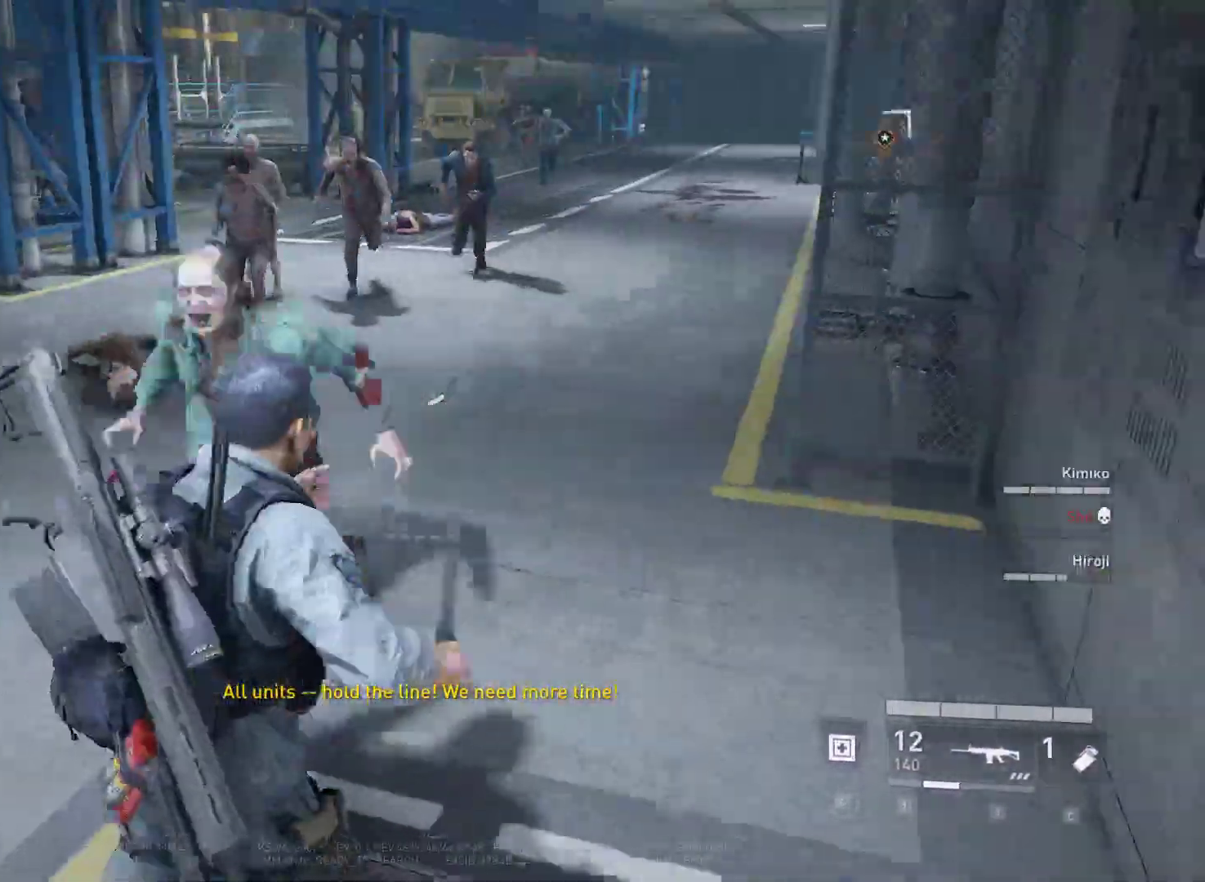
{"keys": ["s"], "mouse": [], "mouse_move": "left", "events": [[50, "f", "up"], [150, "w", "up"], [333, "s", "down"]]}
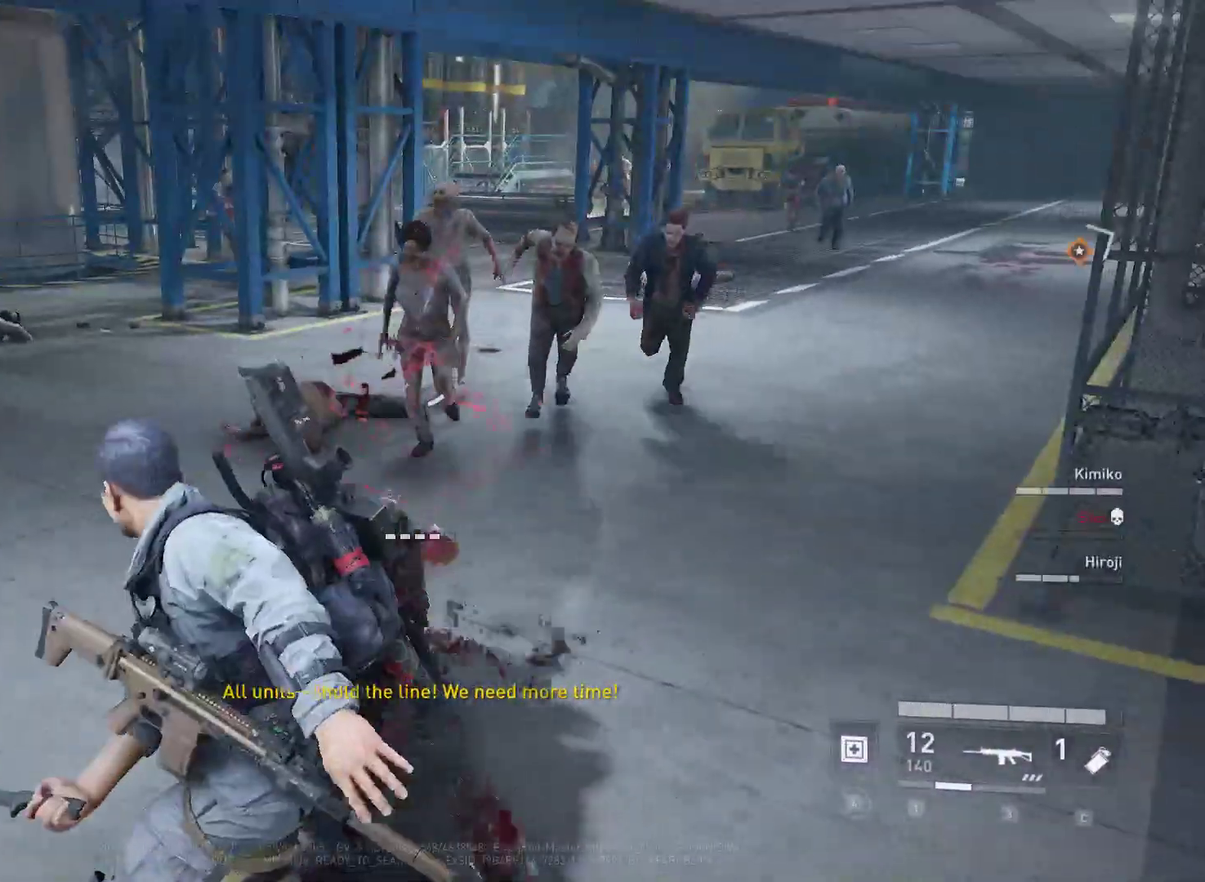
{"keys": [], "mouse": [], "mouse_move": "still", "events": [[200, "d", "down"], [200, "mouse_left", "down"], [250, "d", "up"], [300, "mouse_left", "up"], [400, "mouse_left", "down"], [483, "mouse_left", "up"], [483, "s", "up"]]}
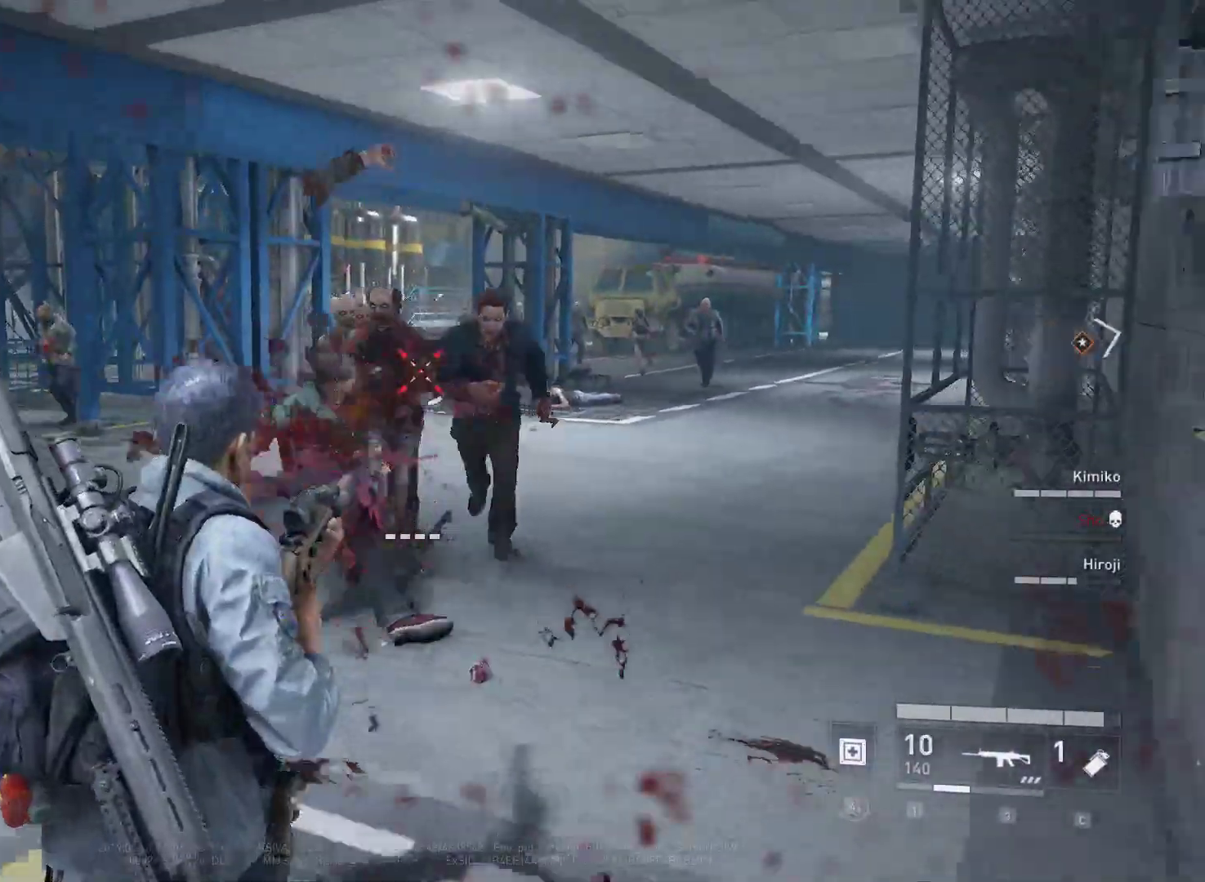
{"keys": [], "mouse": ["left"], "mouse_move": "up-left", "events": [[83, "mouse_left", "down"], [167, "mouse_left", "up"], [267, "mouse_left", "down"], [317, "mouse_left", "up"], [400, "mouse_left", "down"]]}
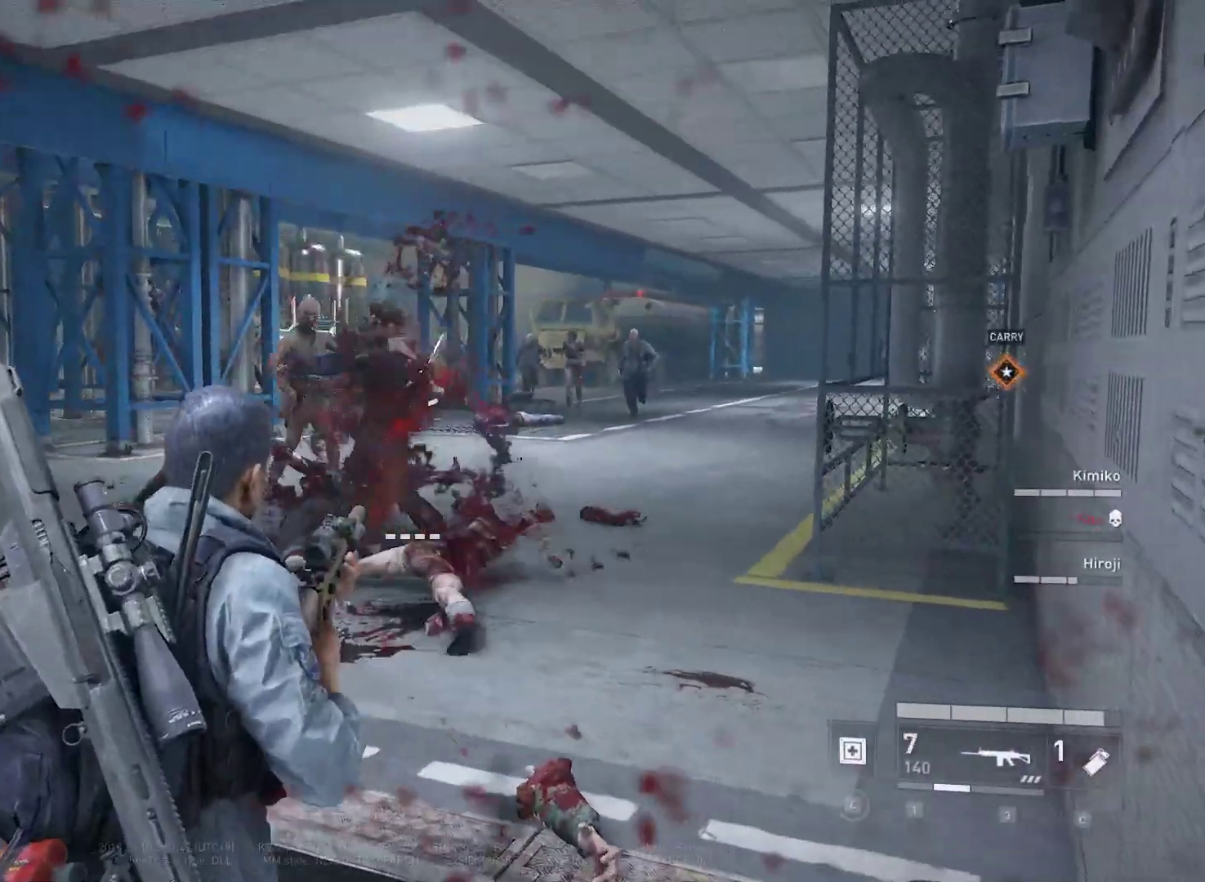
{"keys": [], "mouse": ["left"], "mouse_move": "left", "events": [[50, "mouse_left", "up"], [133, "mouse_left", "down"], [183, "mouse_left", "up"], [283, "mouse_left", "down"], [383, "mouse_left", "up"], [467, "mouse_left", "down"]]}
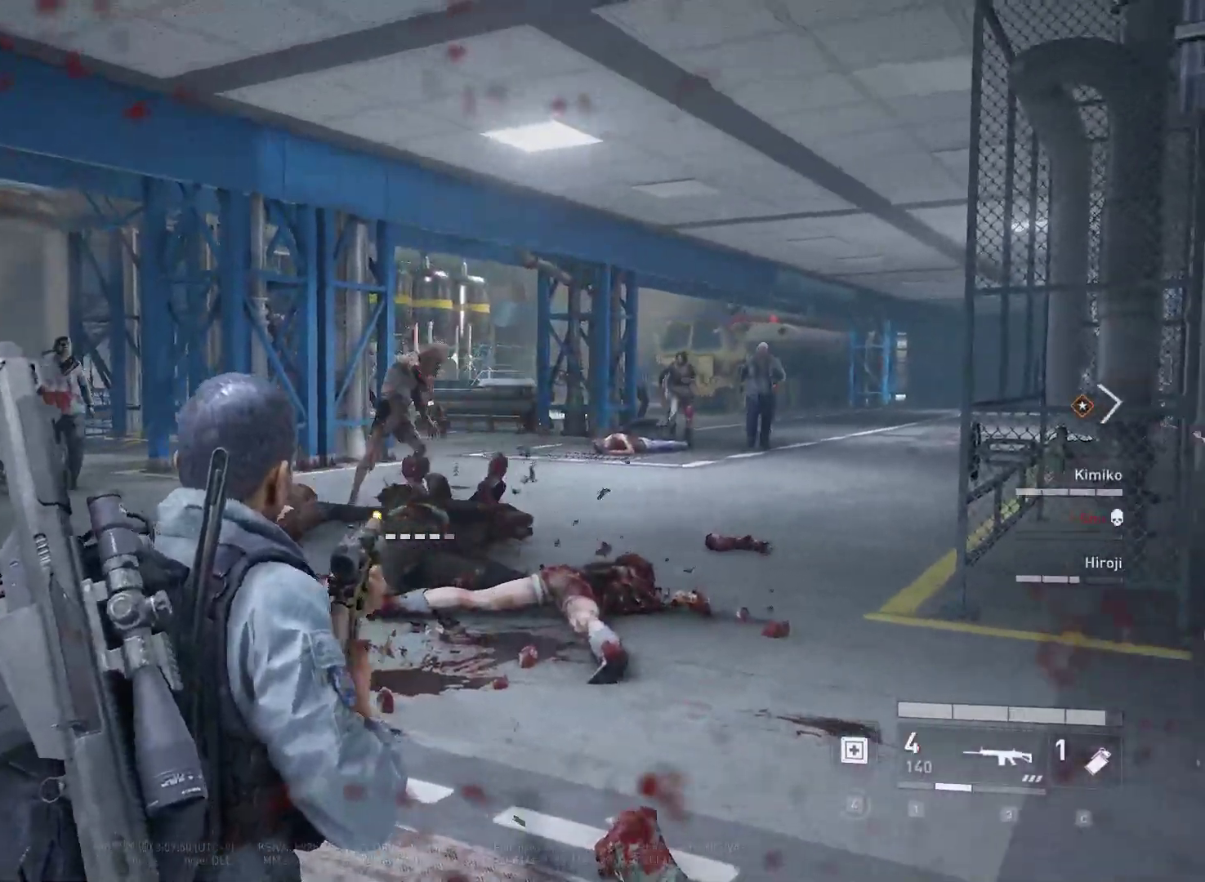
{"keys": [], "mouse": [], "mouse_move": "left", "events": [[67, "mouse_left", "up"], [200, "mouse_left", "down"], [350, "mouse_left", "up"]]}
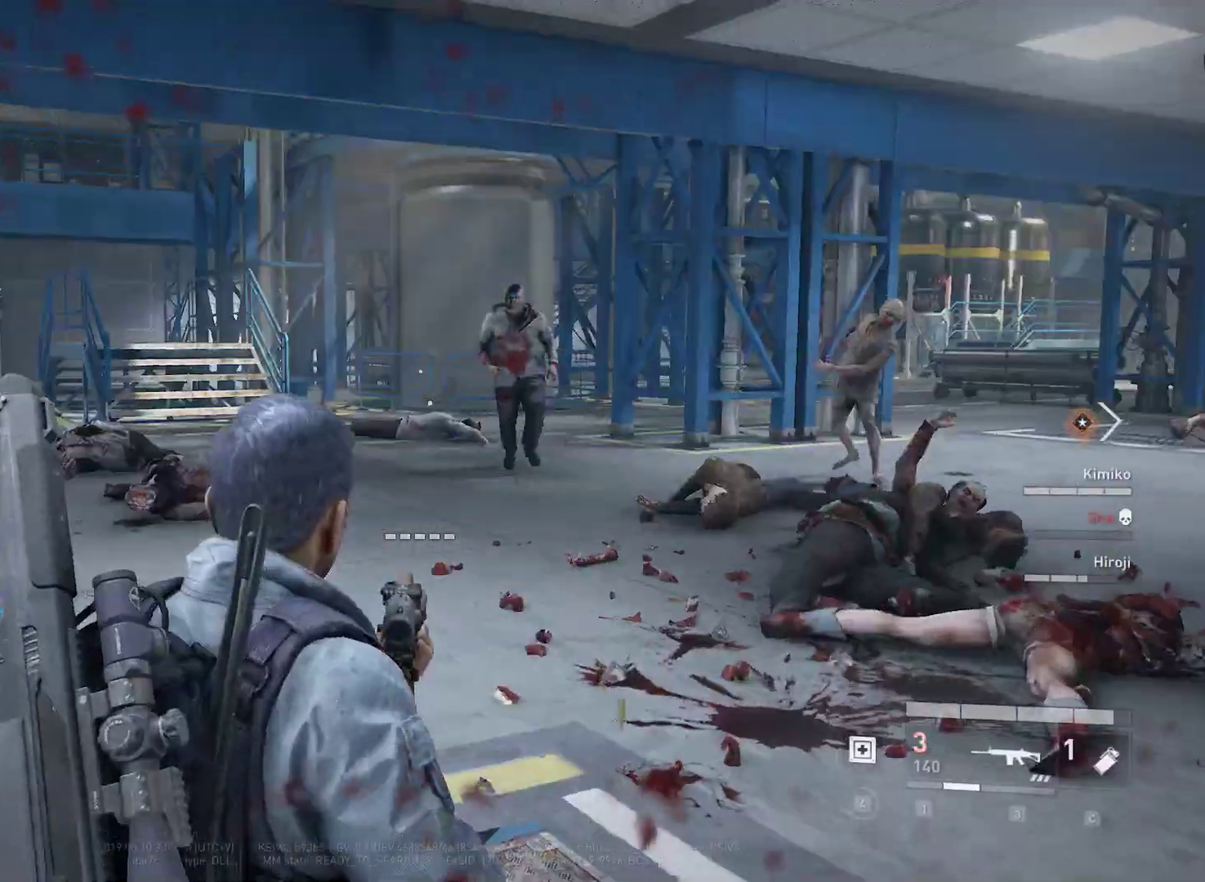
{"keys": [], "mouse": [], "mouse_move": "still", "events": [[267, "mouse_left", "down"], [367, "mouse_left", "up"], [400, "mouse_left", "down"], [500, "mouse_left", "up"]]}